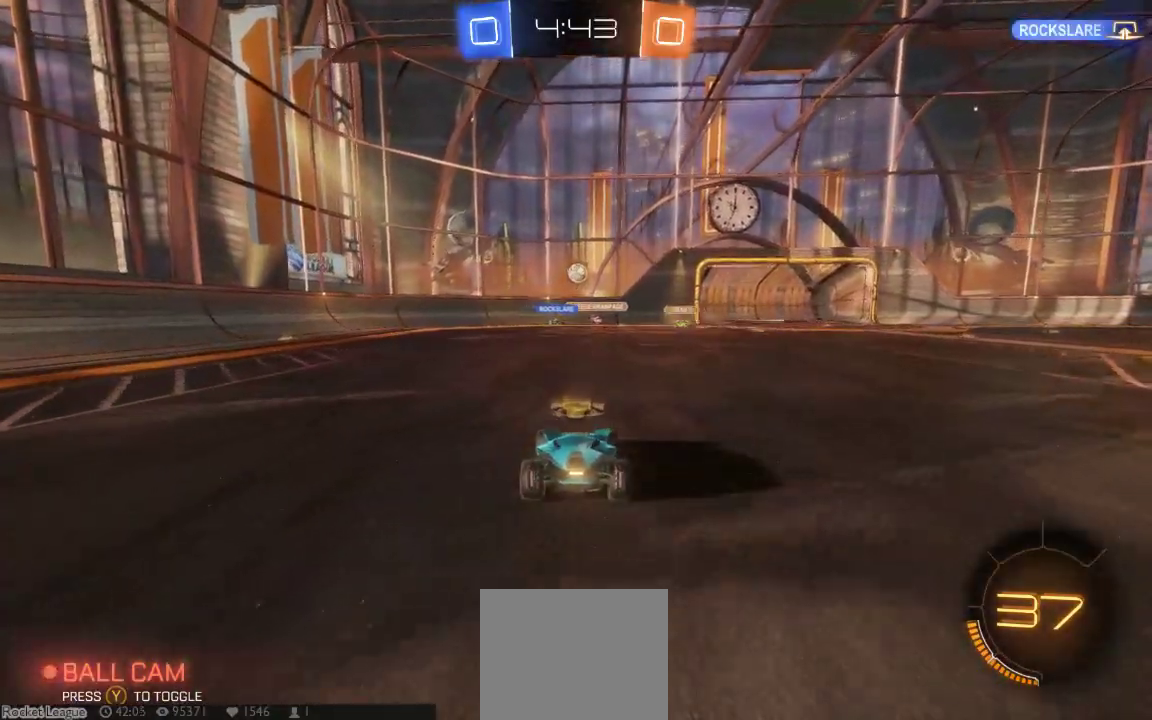
Gameplay with a controller (Xbox layout); each line is a JSON object with the inputs held at the frame after it (dt_ms = milliseconds from this image to that frame). "button_events" lists button changes between this image and that frame as [ms after this image, input, new state], when the widget could be followed in between (sticks are given only as held states). Not read: L1 L2 L3 R1 R2 R3 SELECT.
{"dt_ms": 500, "buttons": [], "left_stick": "center", "right_stick": "center", "button_events": []}
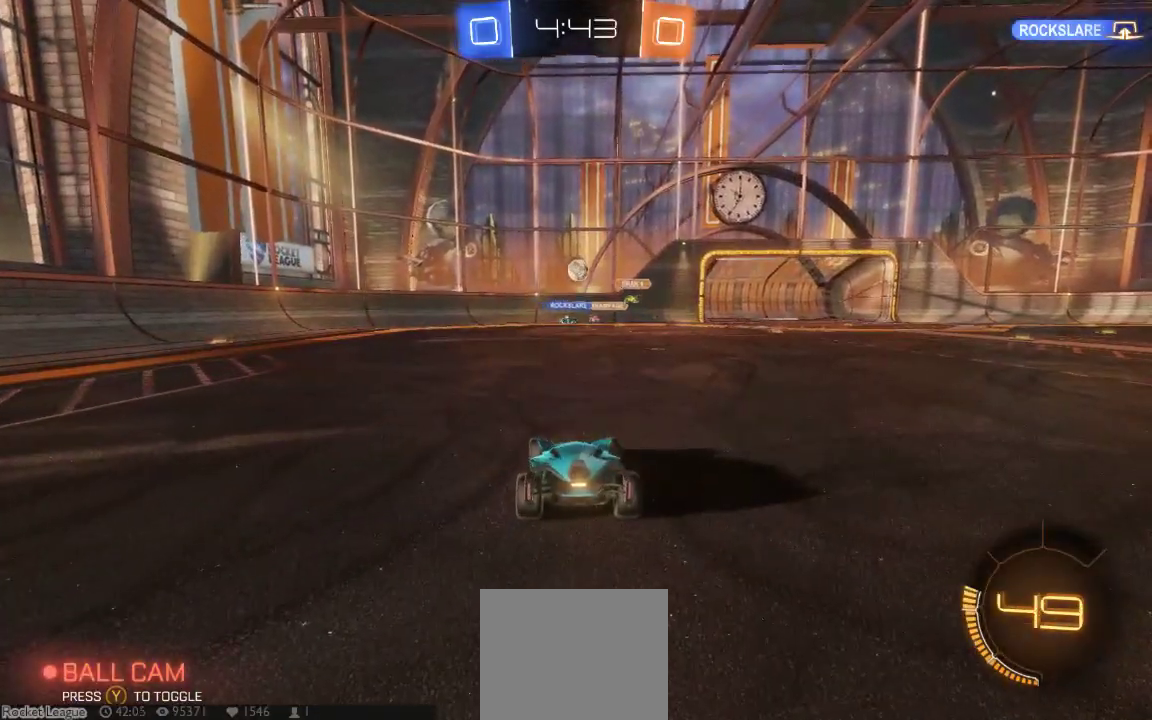
{"dt_ms": 500, "buttons": [], "left_stick": "center", "right_stick": "center", "button_events": []}
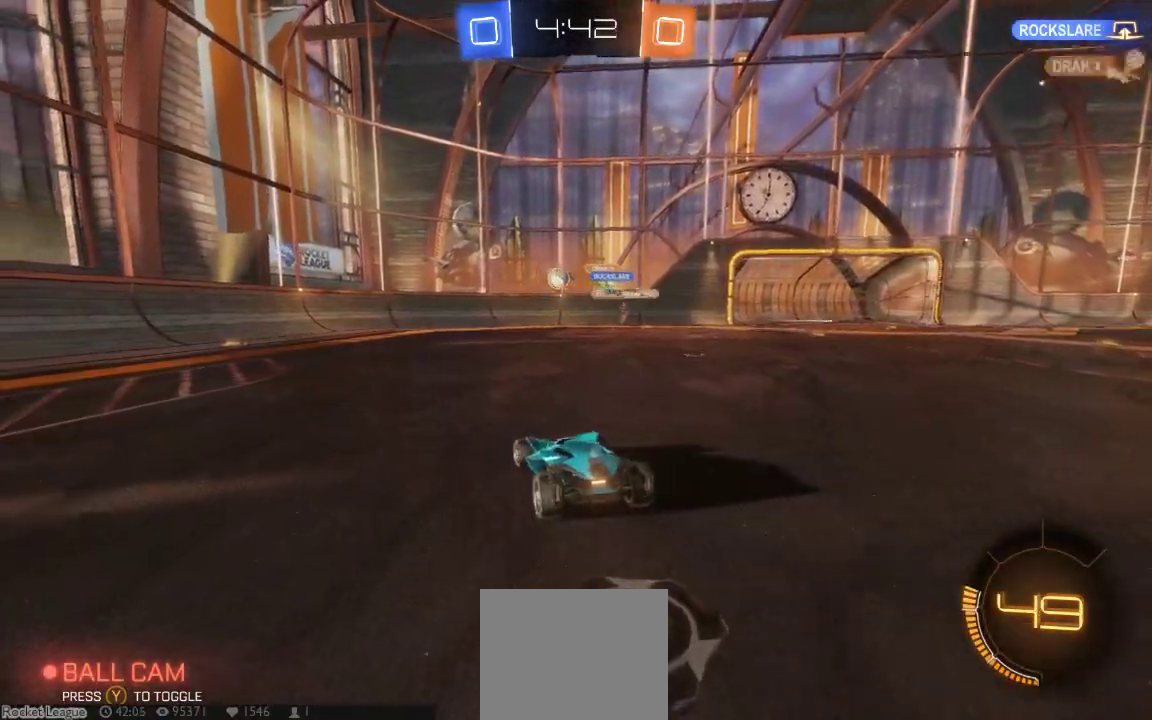
{"dt_ms": 500, "buttons": ["B"], "left_stick": "center", "right_stick": "center", "button_events": [[433, "B", "down"]]}
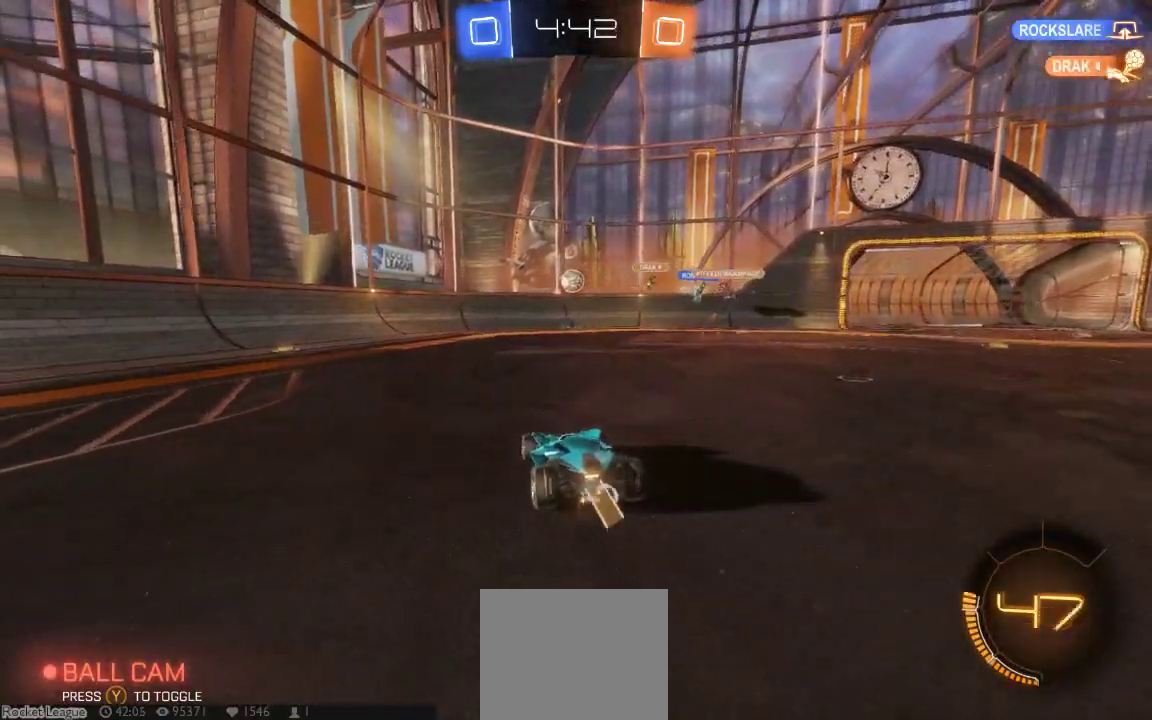
{"dt_ms": 500, "buttons": ["B"], "left_stick": "center", "right_stick": "center", "button_events": []}
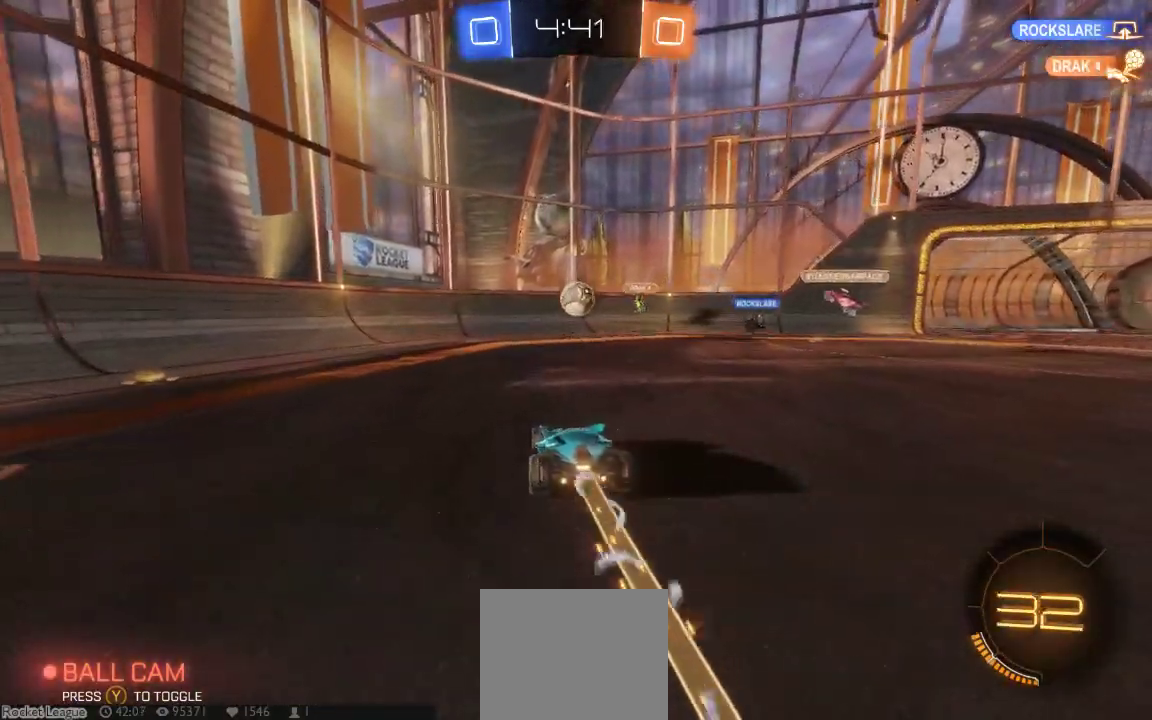
{"dt_ms": 500, "buttons": [], "left_stick": "center", "right_stick": "center", "button_events": [[50, "B", "up"], [117, "A", "down"], [300, "A", "up"]]}
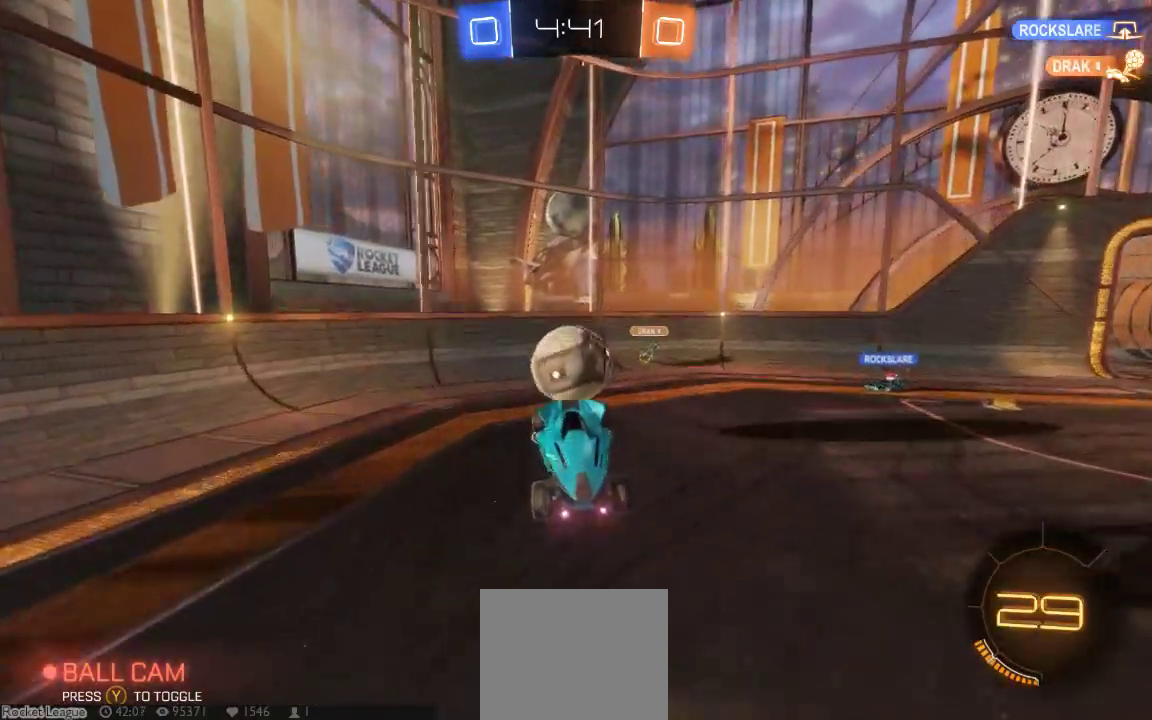
{"dt_ms": 500, "buttons": [], "left_stick": "center", "right_stick": "center", "button_events": [[67, "A", "down"], [350, "A", "up"]]}
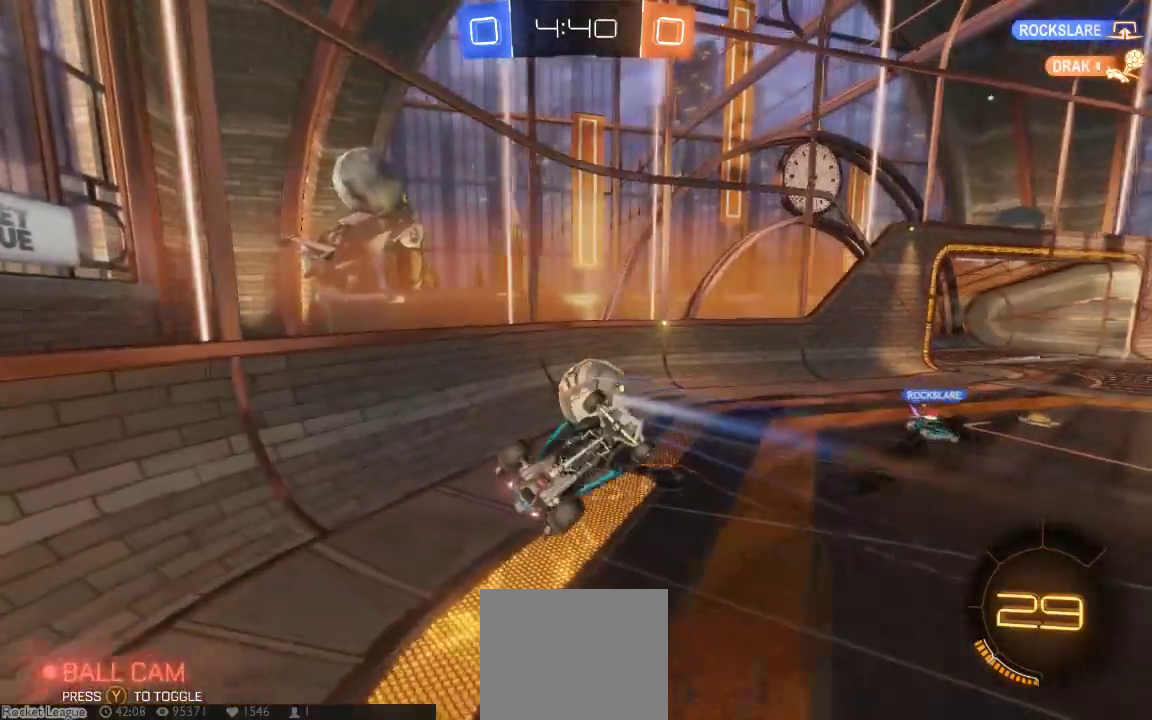
{"dt_ms": 500, "buttons": [], "left_stick": "right", "right_stick": "center", "button_events": []}
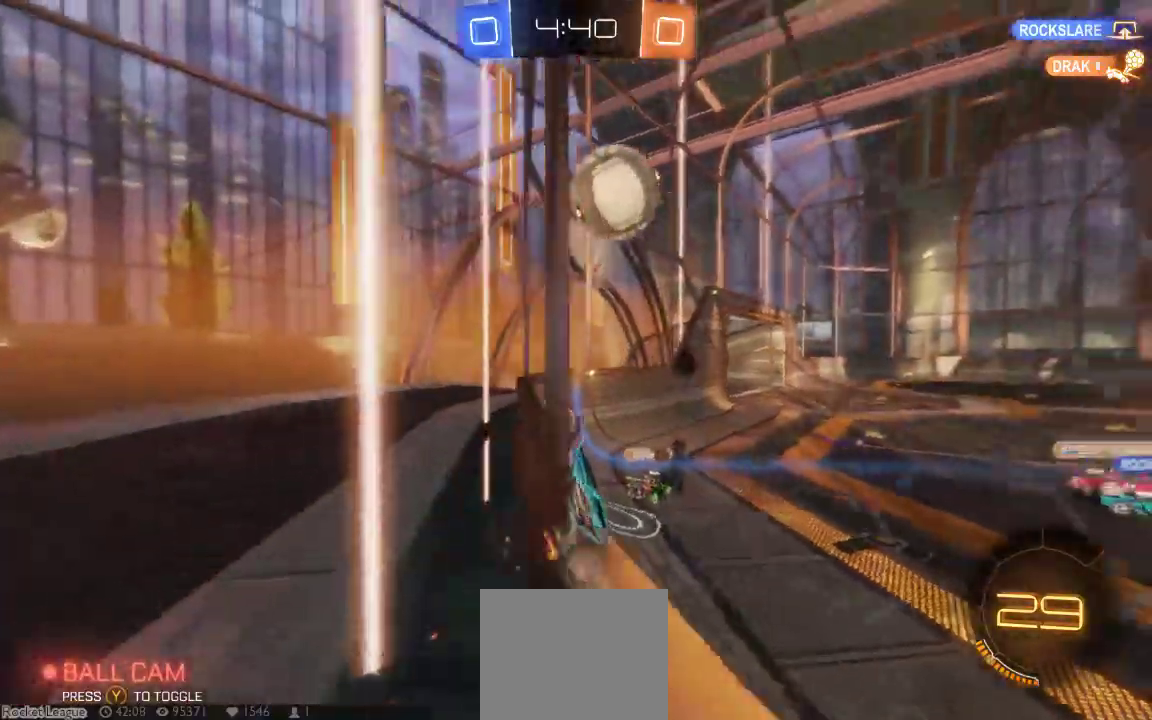
{"dt_ms": 500, "buttons": [], "left_stick": "center", "right_stick": "center"}
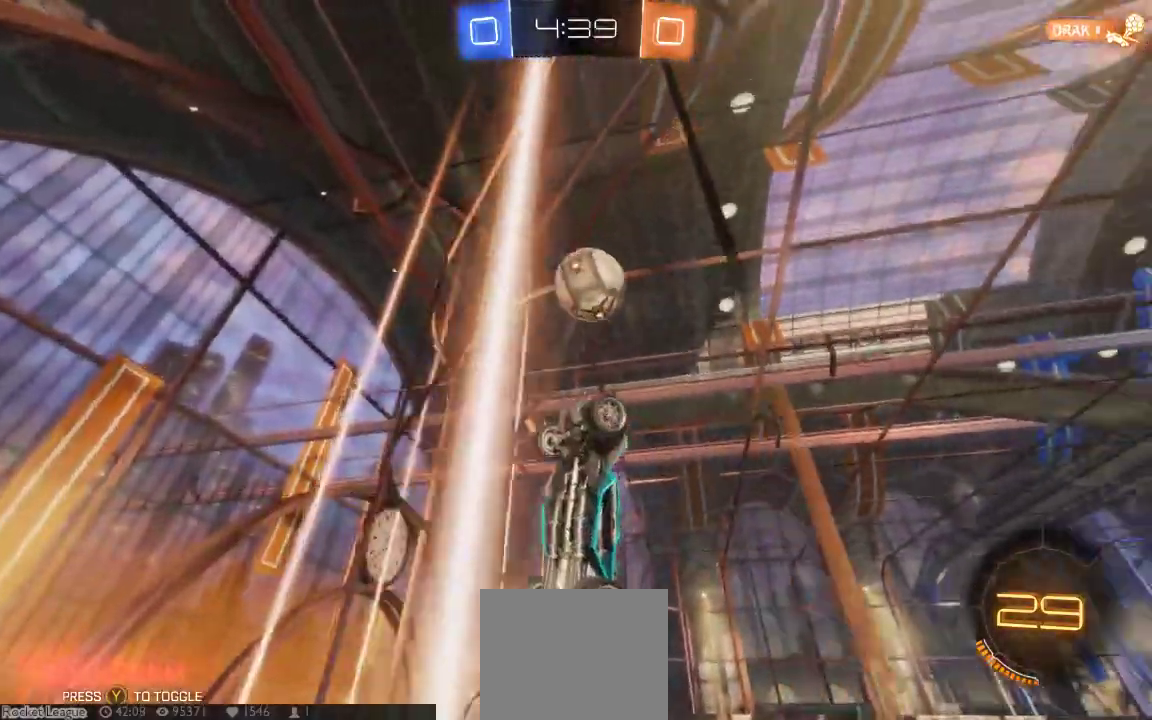
{"dt_ms": 500, "buttons": [], "left_stick": "down-left", "right_stick": "center", "button_events": []}
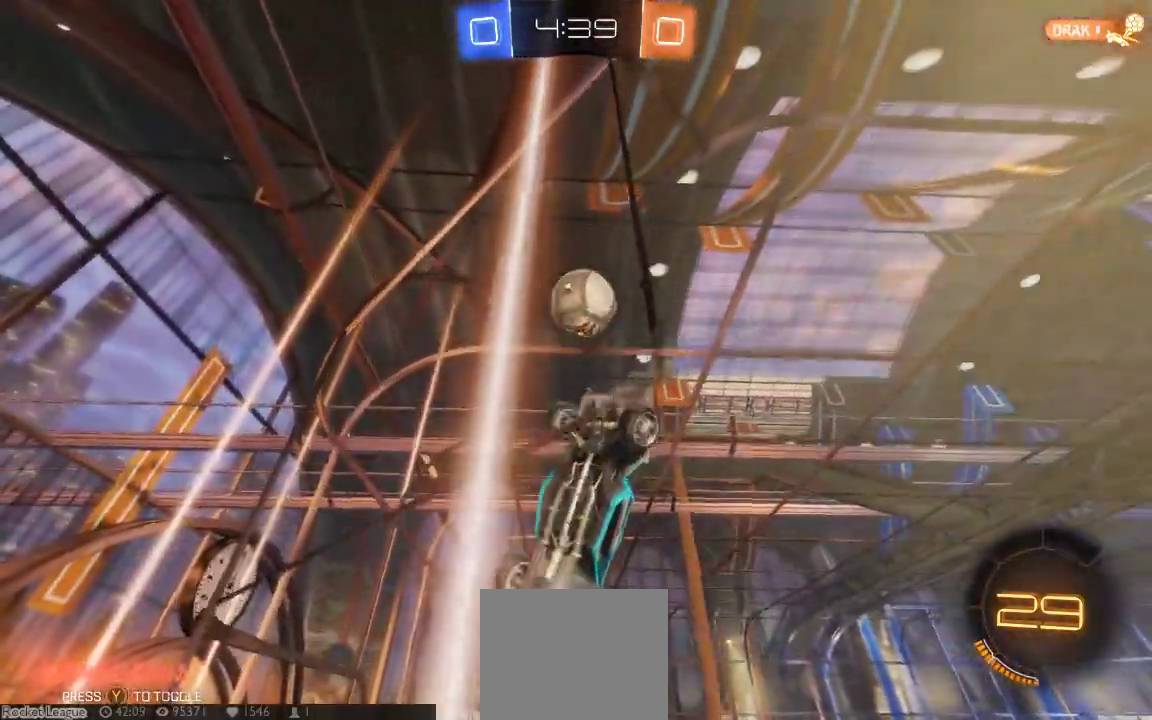
{"dt_ms": 500, "buttons": [], "left_stick": "down", "right_stick": "center", "button_events": [[150, "A", "down"], [250, "A", "up"]]}
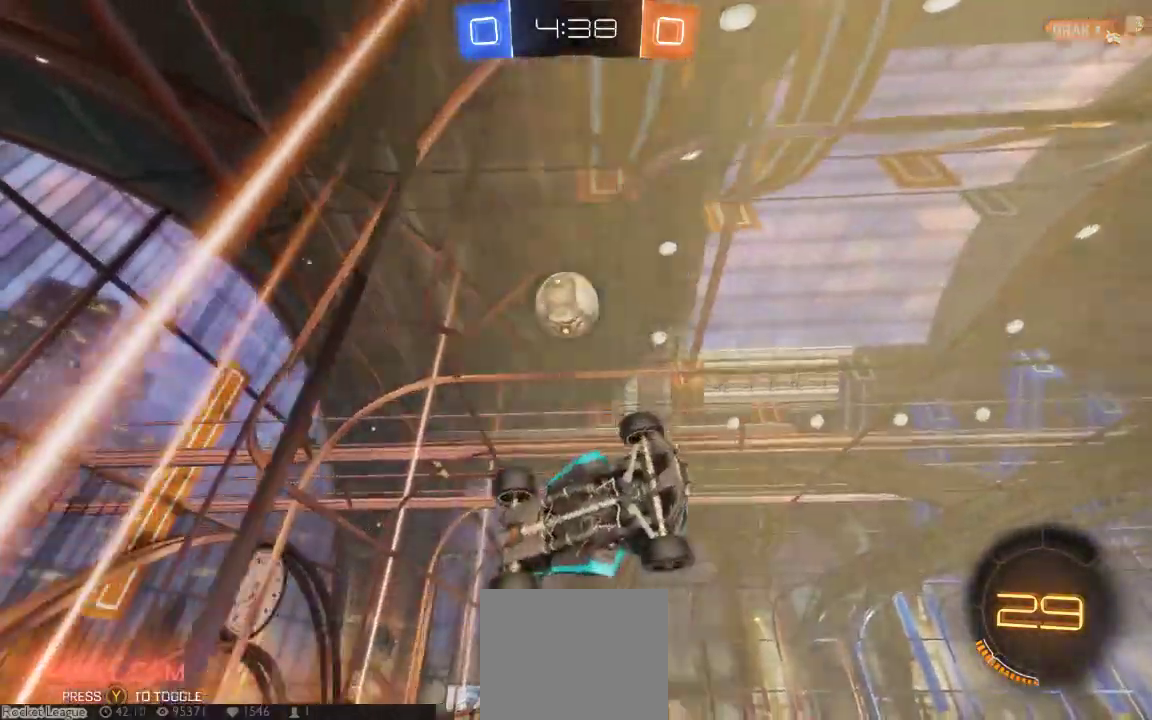
{"dt_ms": 500, "buttons": [], "left_stick": "center", "right_stick": "center", "button_events": []}
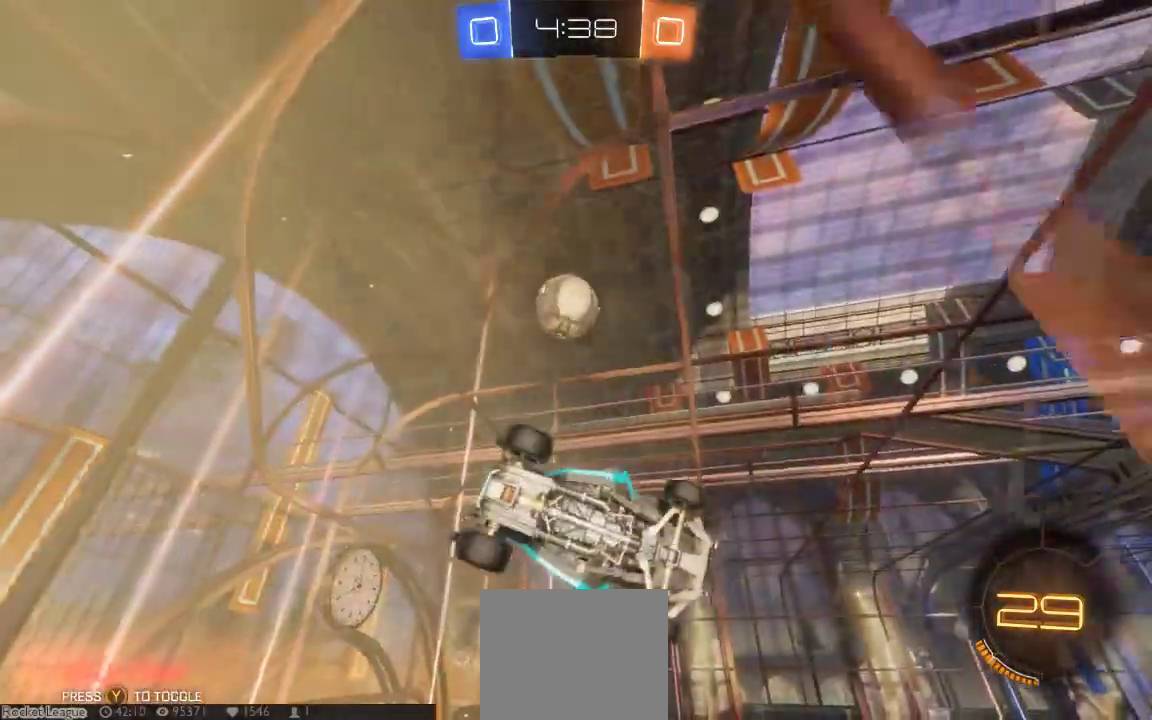
{"dt_ms": 500, "buttons": [], "left_stick": "up", "right_stick": "center", "button_events": []}
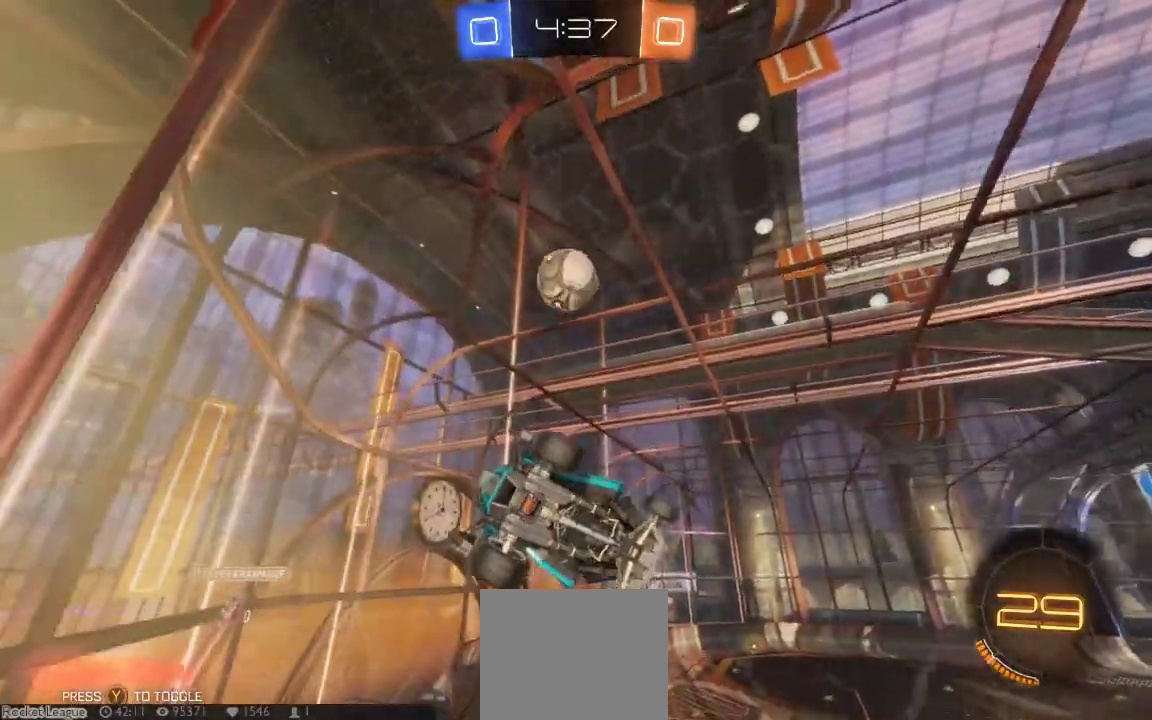
{"dt_ms": 500, "buttons": ["A"], "left_stick": "up-left", "right_stick": "center", "button_events": [[33, "A", "down"], [283, "A", "up"], [483, "A", "down"]]}
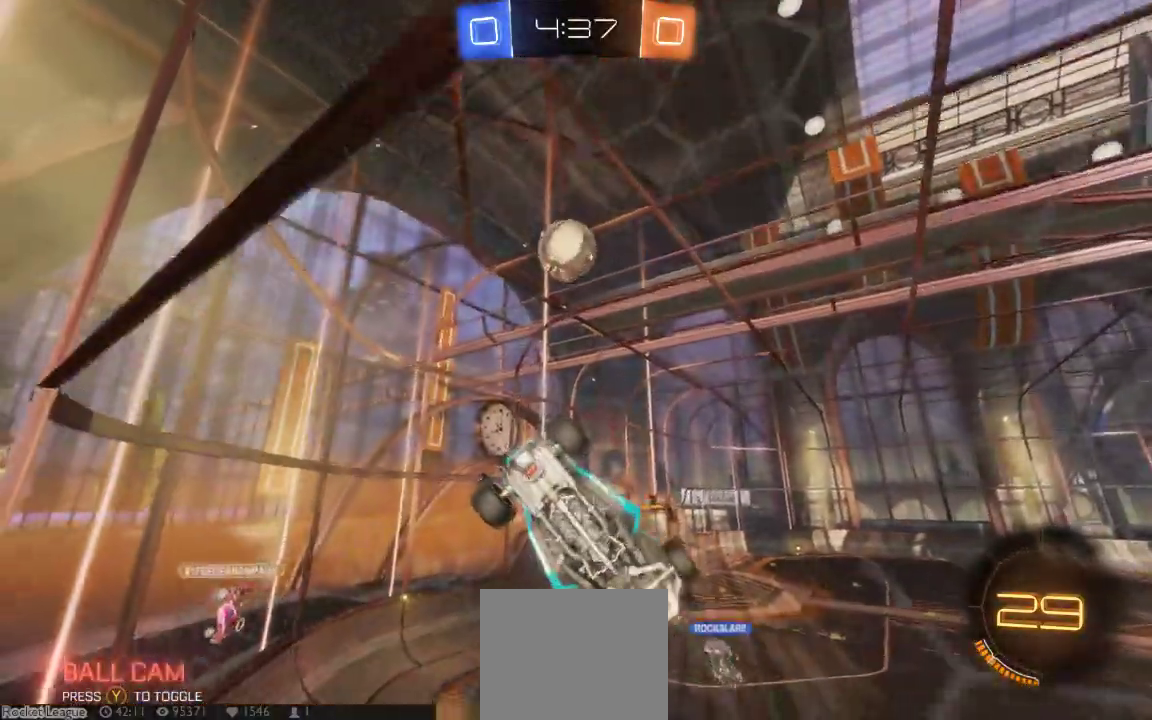
{"dt_ms": 500, "buttons": [], "left_stick": "up-right", "right_stick": "center", "button_events": [[133, "A", "up"]]}
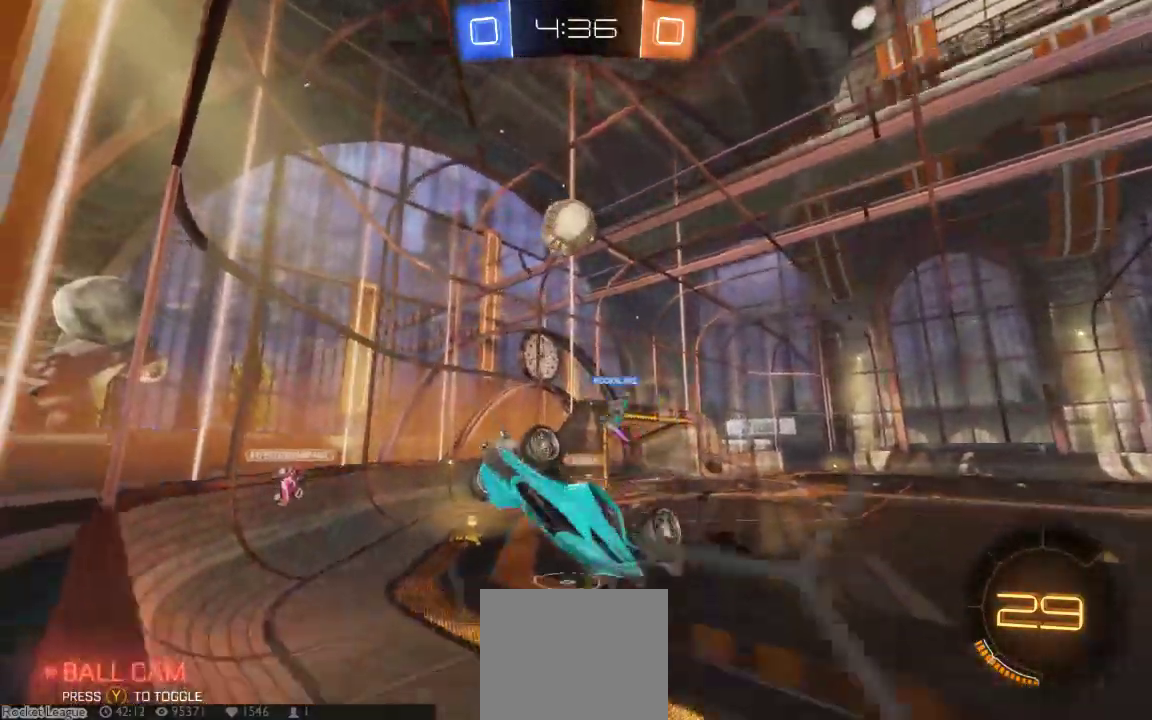
{"dt_ms": 500, "buttons": [], "left_stick": "center", "right_stick": "center", "button_events": []}
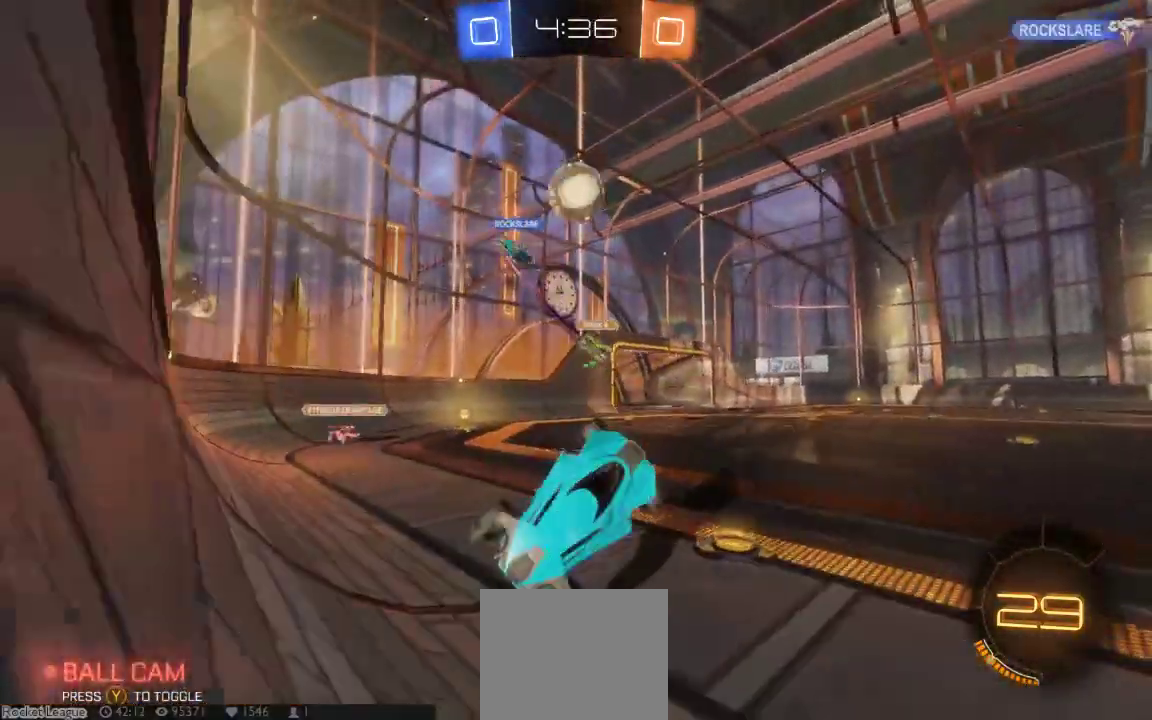
{"dt_ms": 500, "buttons": [], "left_stick": "down-right", "right_stick": "center", "button_events": []}
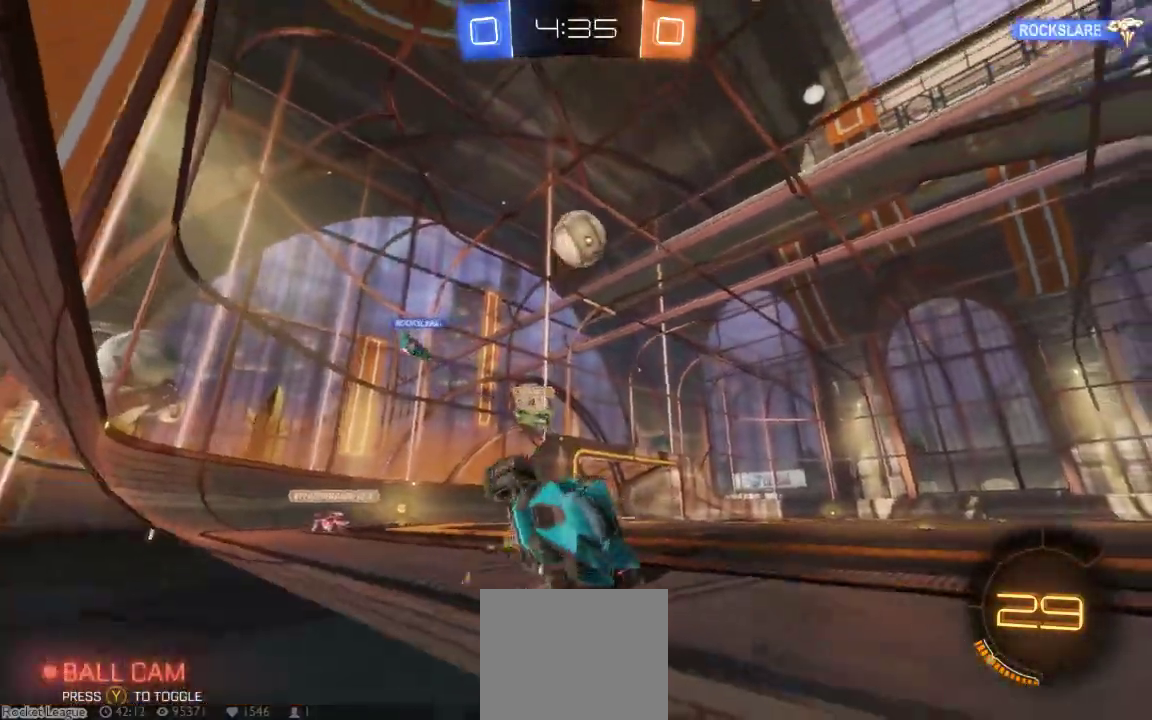
{"dt_ms": 500, "buttons": [], "left_stick": "down-right", "right_stick": "center", "button_events": []}
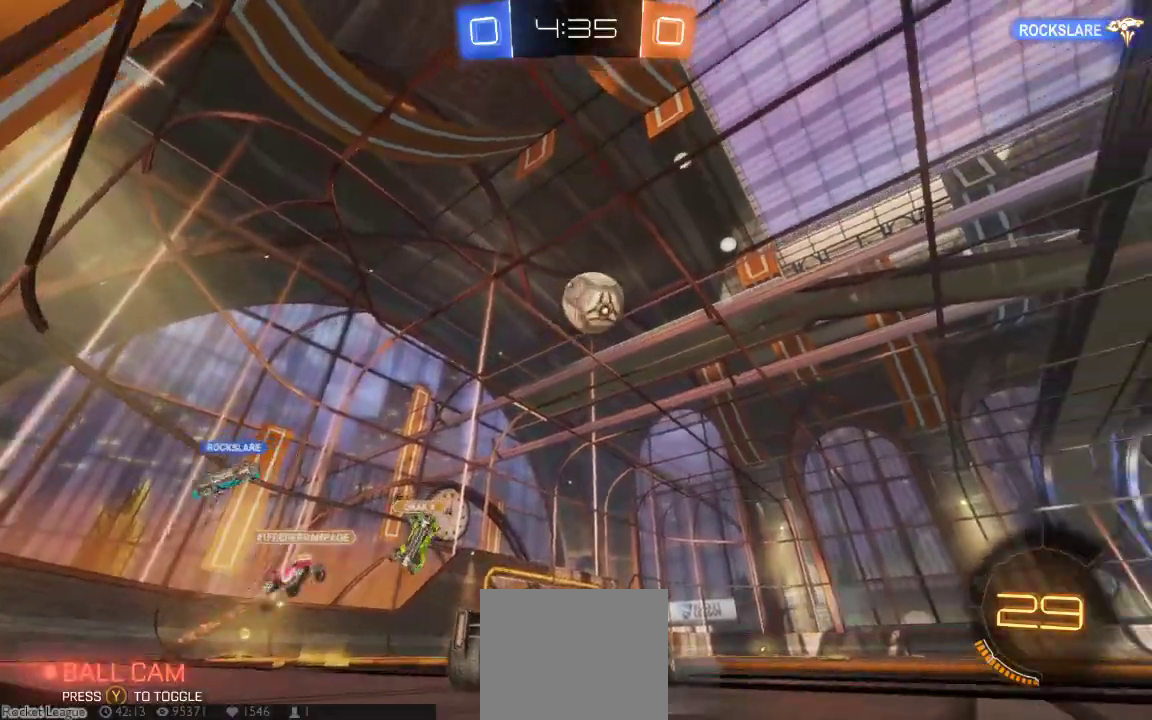
{"dt_ms": 500, "buttons": ["B"], "left_stick": "right", "right_stick": "center", "button_events": [[133, "B", "down"]]}
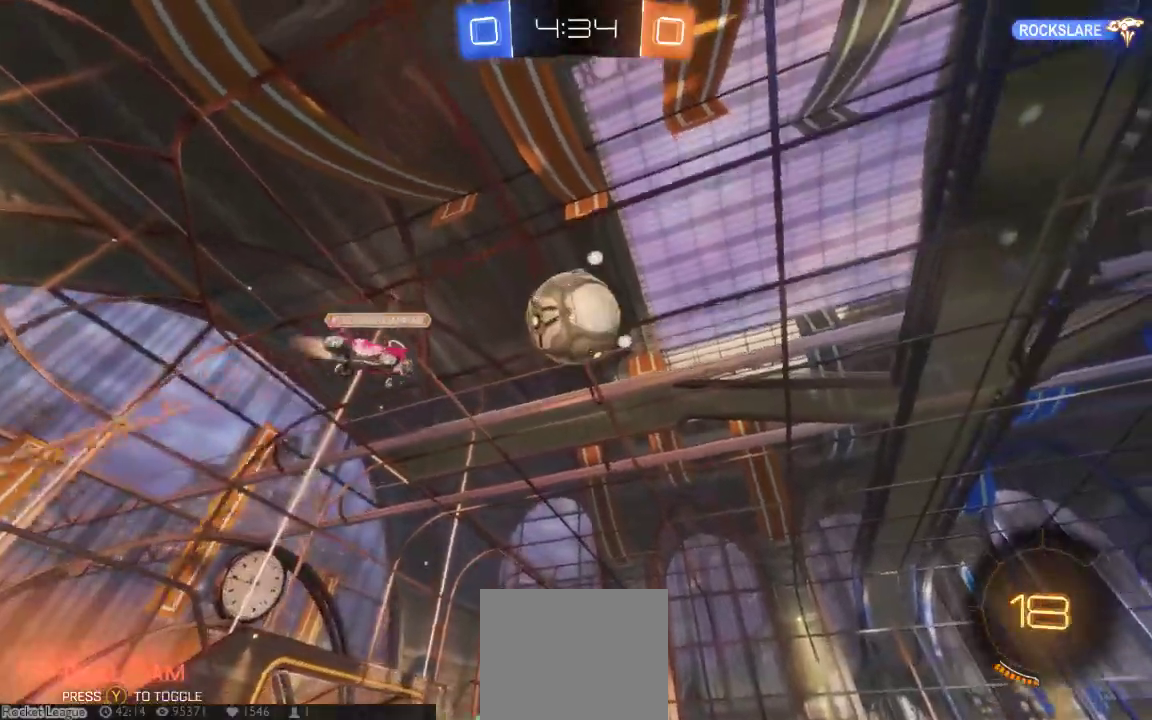
{"dt_ms": 500, "buttons": ["B", "Y"], "left_stick": "right", "right_stick": "center", "button_events": [[467, "Y", "down"]]}
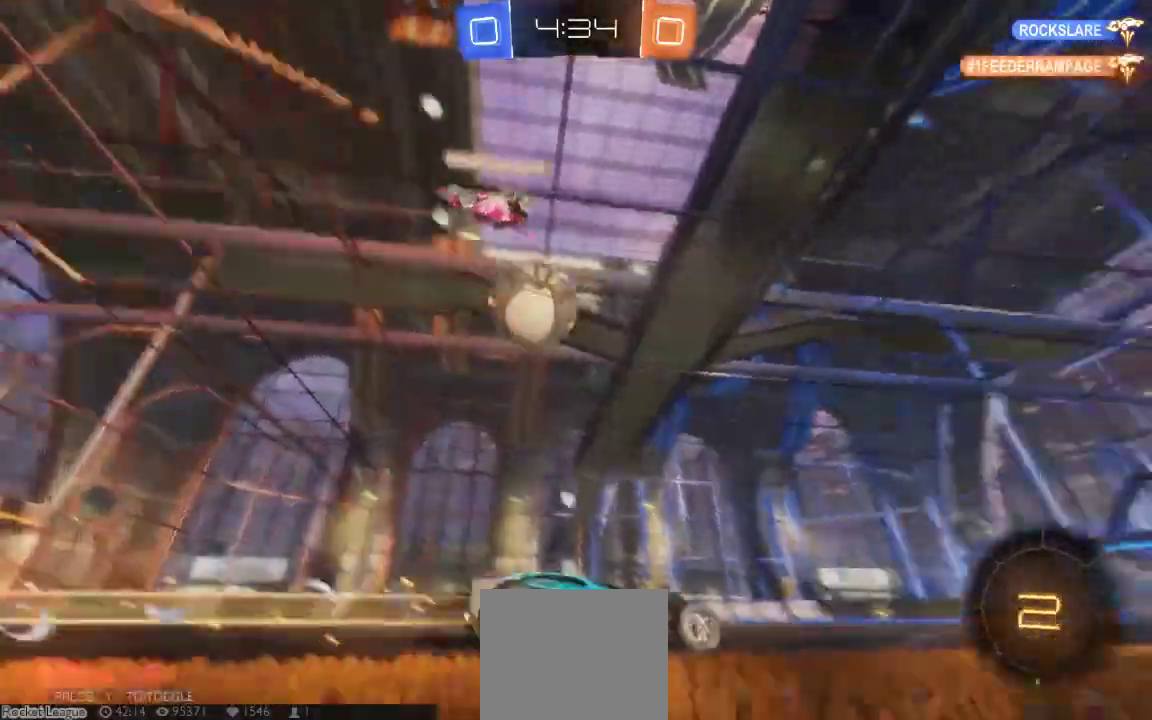
{"dt_ms": 1000, "buttons": ["B"], "left_stick": "left", "right_stick": "center"}
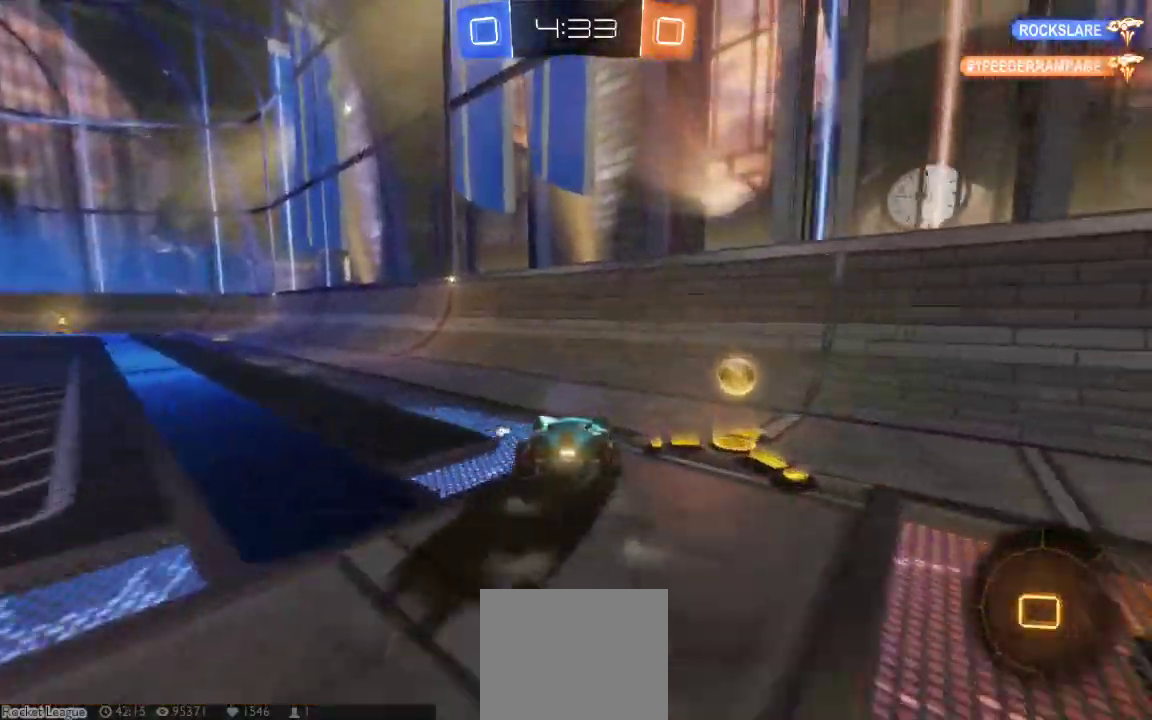
{"dt_ms": 500, "buttons": ["B"], "left_stick": "down", "right_stick": "center"}
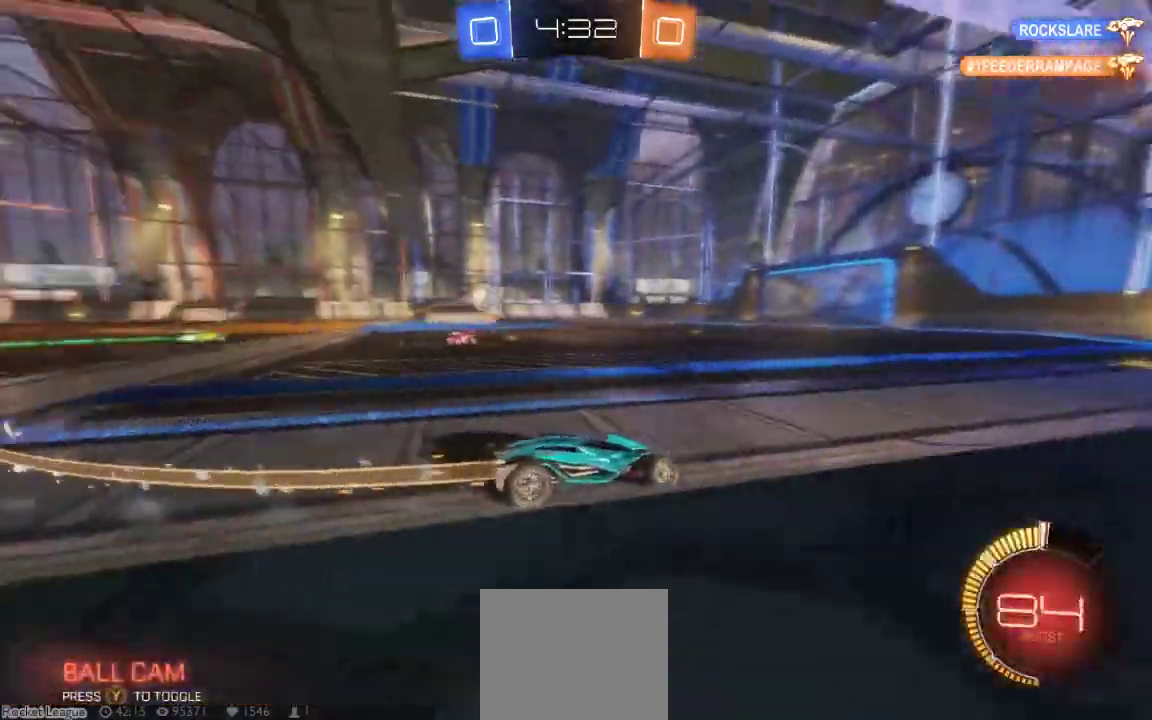
{"dt_ms": 500, "buttons": ["B"], "left_stick": "left", "right_stick": "center", "button_events": []}
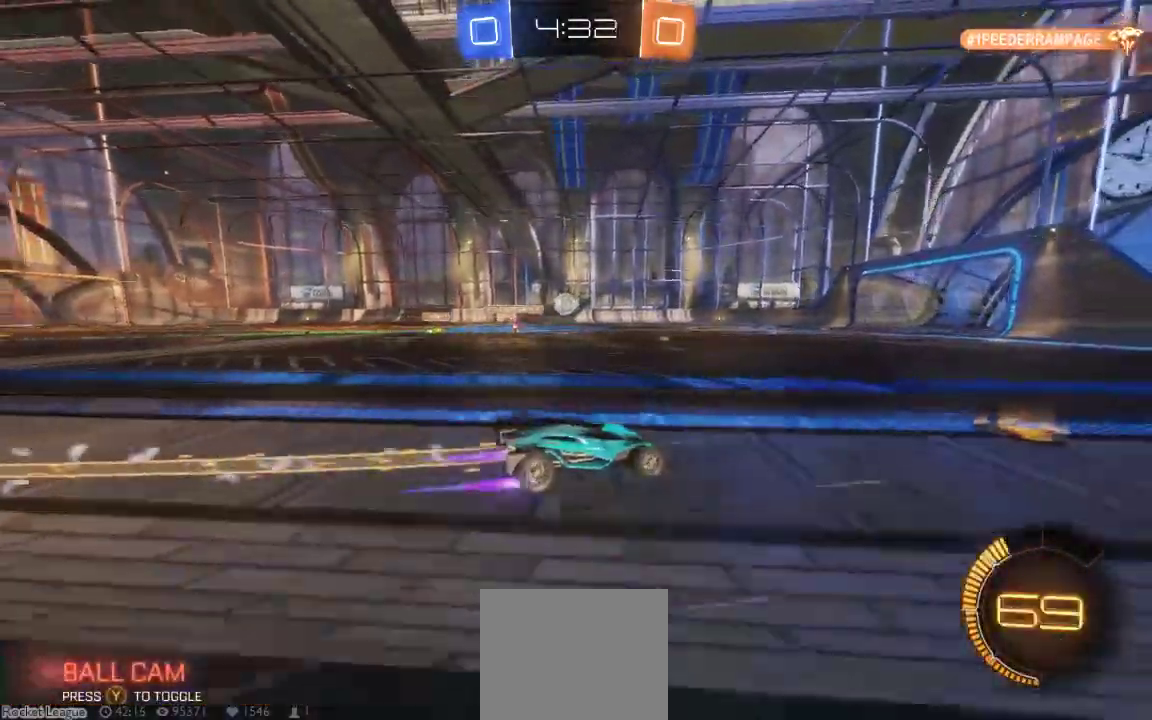
{"dt_ms": 500, "buttons": ["B"], "left_stick": "left", "right_stick": "center", "button_events": []}
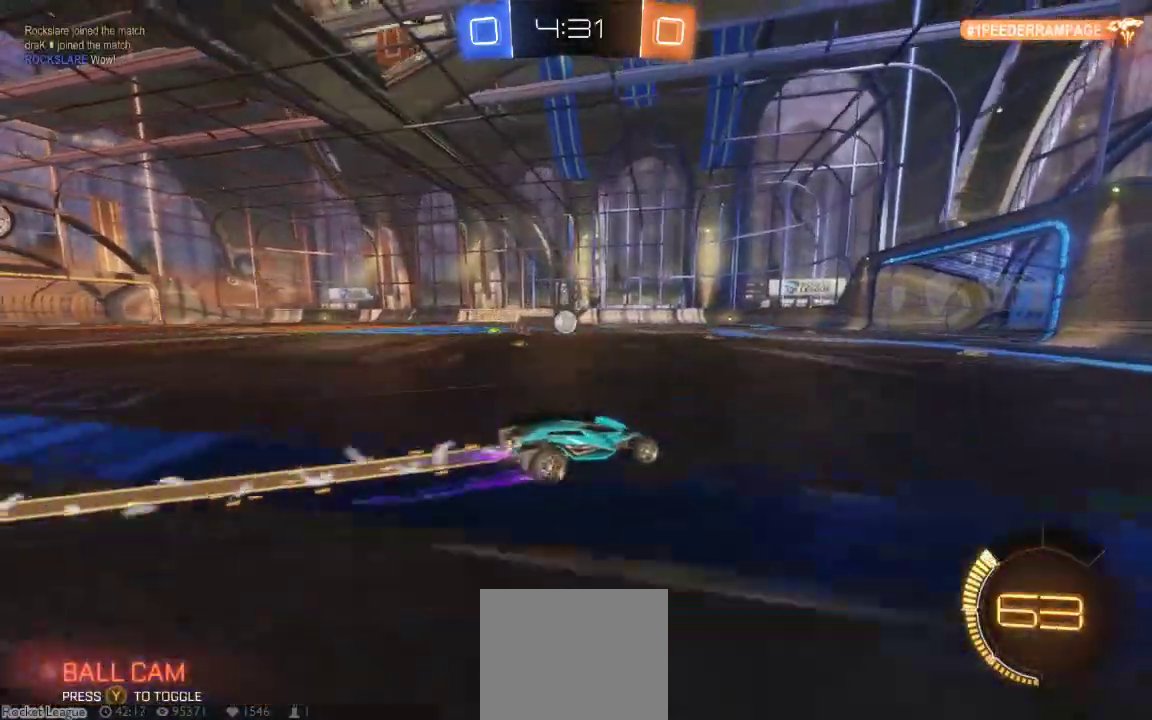
{"dt_ms": 500, "buttons": ["B"], "left_stick": "center", "right_stick": "center", "button_events": [[33, "B", "up"], [317, "B", "down"]]}
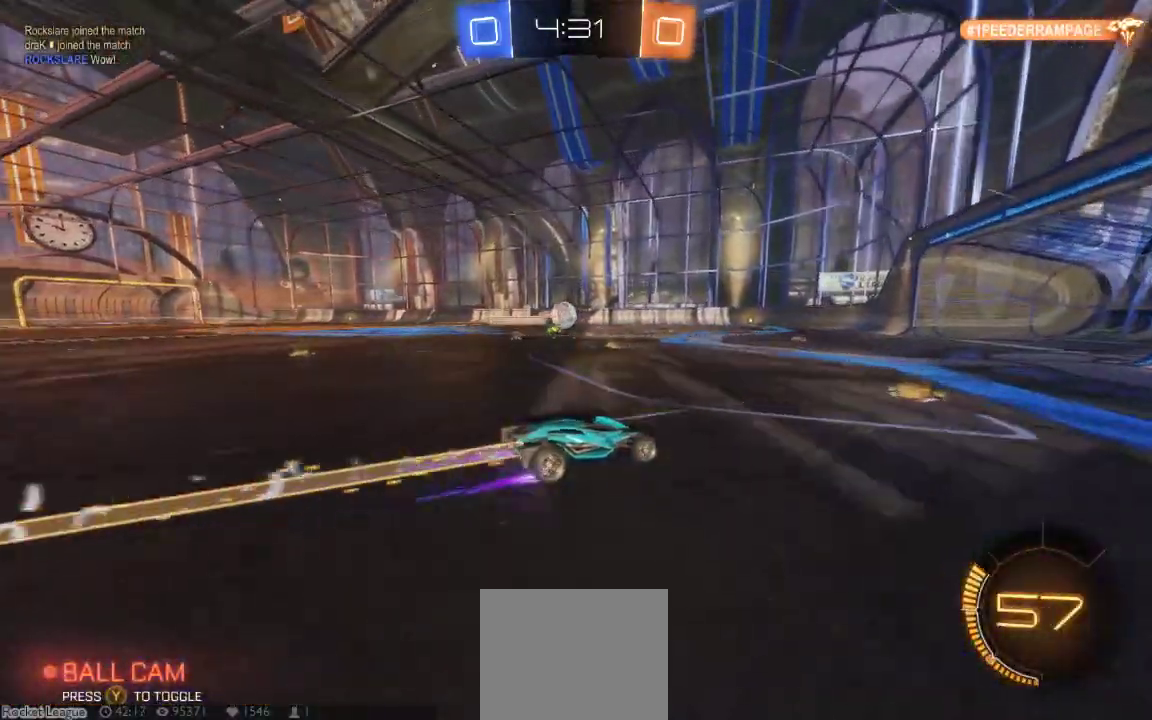
{"dt_ms": 500, "buttons": [], "left_stick": "center", "right_stick": "center", "button_events": [[333, "B", "up"]]}
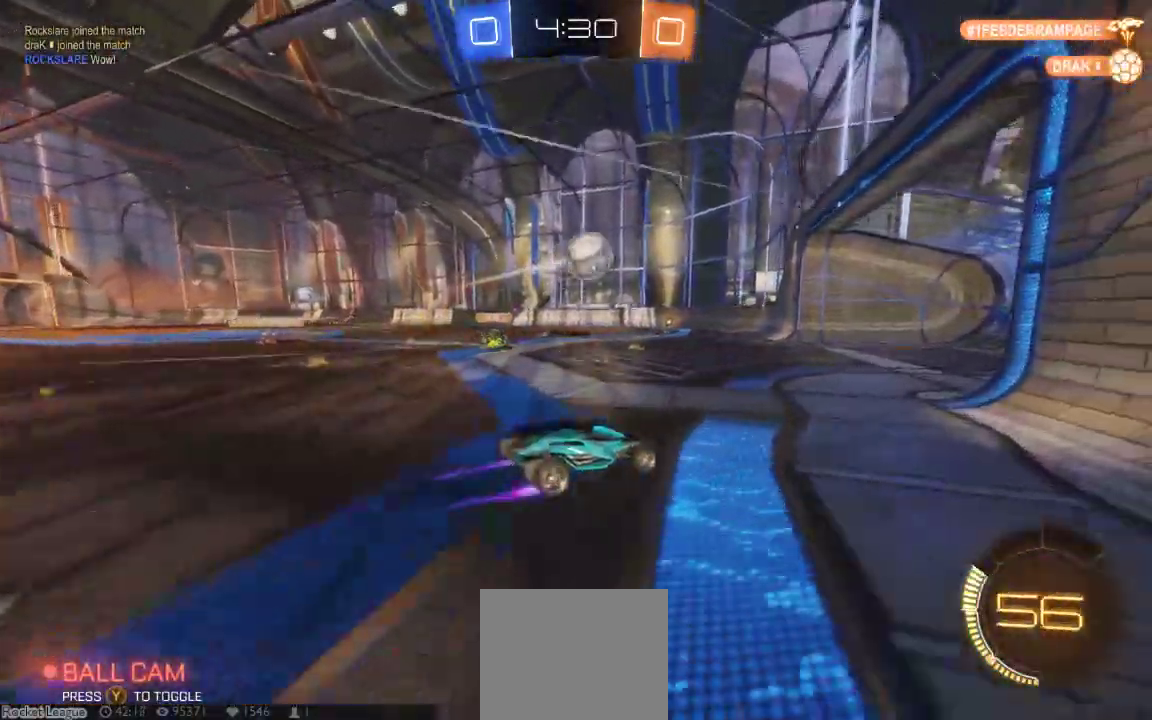
{"dt_ms": 500, "buttons": [], "left_stick": "down-left", "right_stick": "center", "button_events": []}
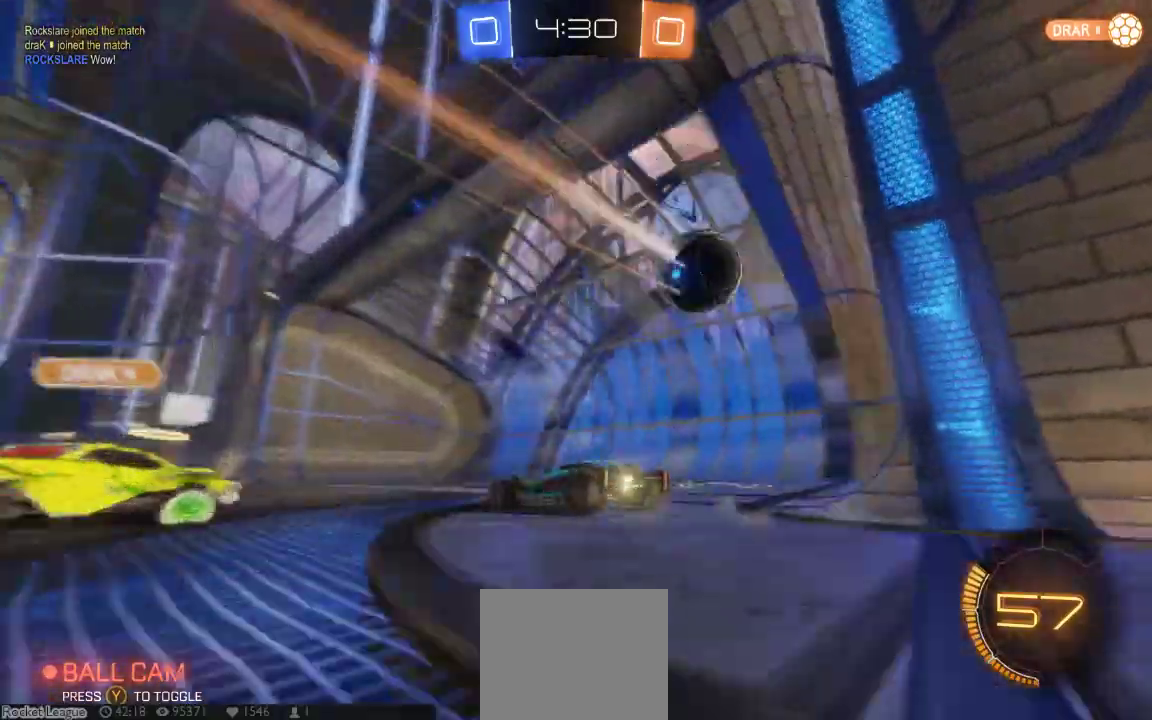
{"dt_ms": 500, "buttons": [], "left_stick": "center", "right_stick": "center", "button_events": []}